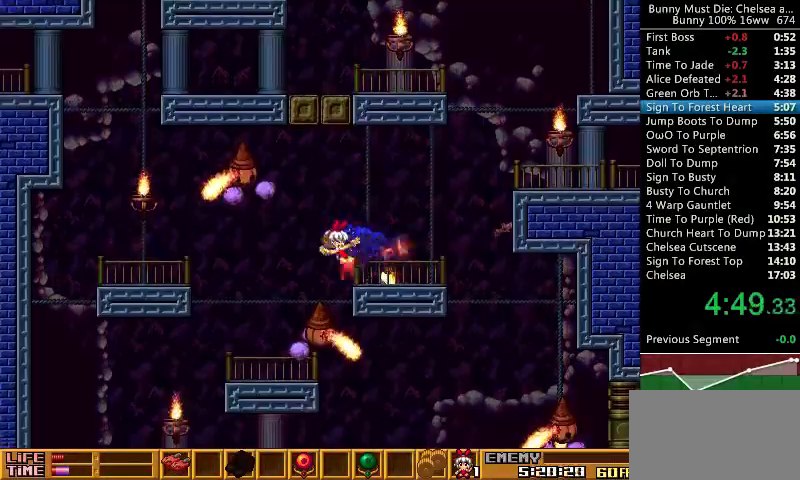
Gameplay with keyboard; each line is a JSON object with the keys held at the frame after it. "events" lists presses ("down") and releases ("up") of "att", "down", "escape", "jump", "left", "paus", "right", "time" and "up" between this image and that frame as [ms after this image, input, new state], when the widget could be followed in between. No other keys are recorded. Mouse input is not recorded. Key names are as the overlay labels them; some are game actions (e.g. jump) rather than physical keys.
{"keys": ["left"], "events": [[33, "jump", "up"], [133, "jump", "down"], [267, "jump", "up"], [367, "left", "down"], [367, "right", "up"]]}
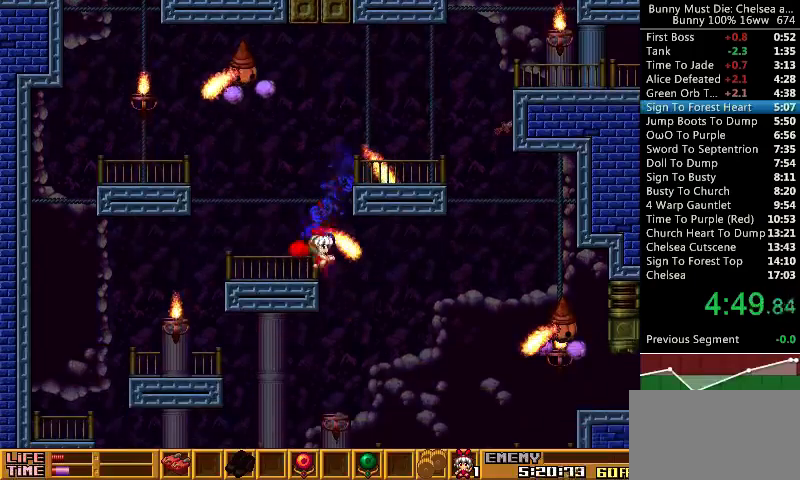
{"keys": ["jump", "right"], "events": [[233, "left", "up"], [300, "jump", "down"], [433, "right", "down"]]}
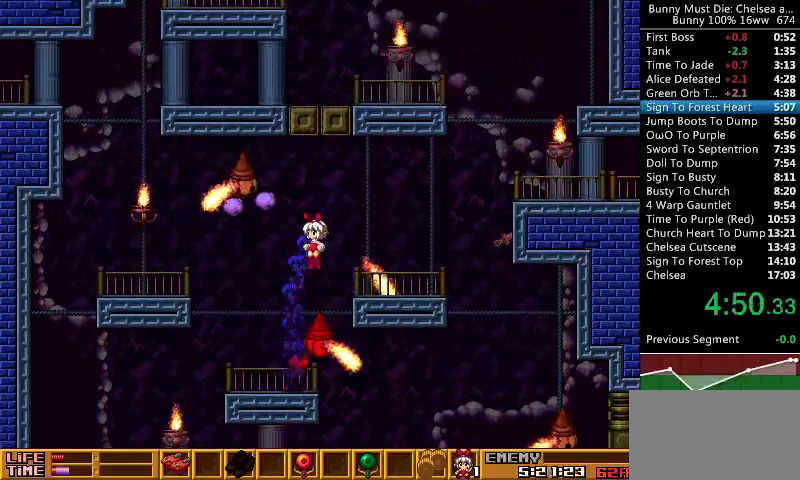
{"keys": ["right"], "events": [[133, "jump", "up"], [333, "time", "down"], [433, "time", "up"]]}
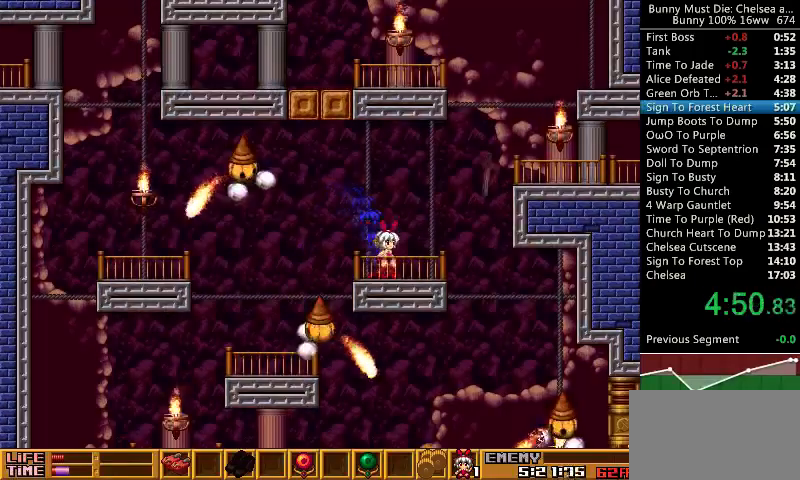
{"keys": ["jump", "right"], "events": [[300, "jump", "down"]]}
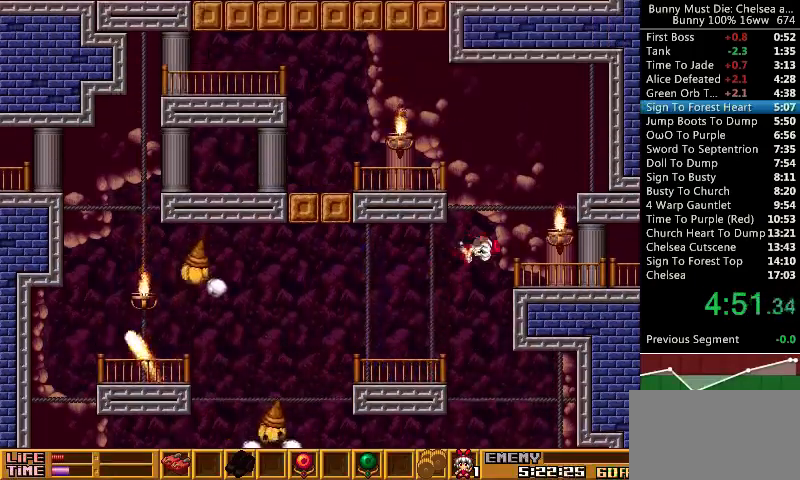
{"keys": ["jump", "left"], "events": [[100, "jump", "up"], [133, "right", "up"], [267, "left", "down"], [333, "jump", "down"]]}
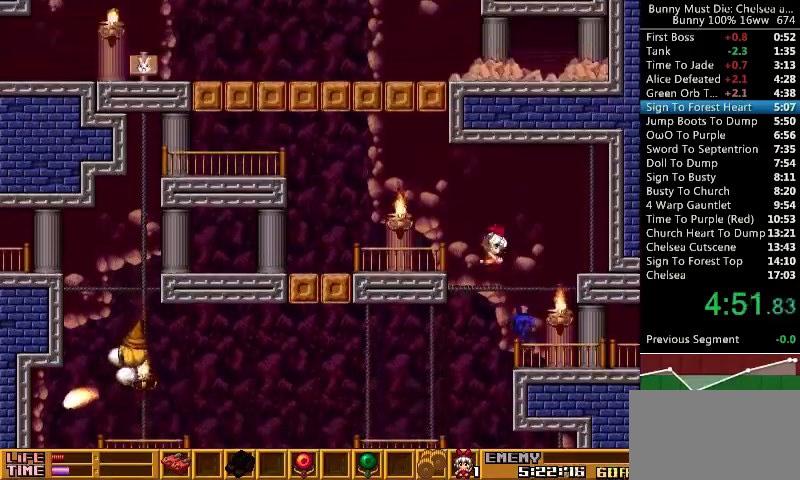
{"keys": ["left"], "events": [[133, "jump", "up"], [433, "left", "up"], [467, "left", "down"]]}
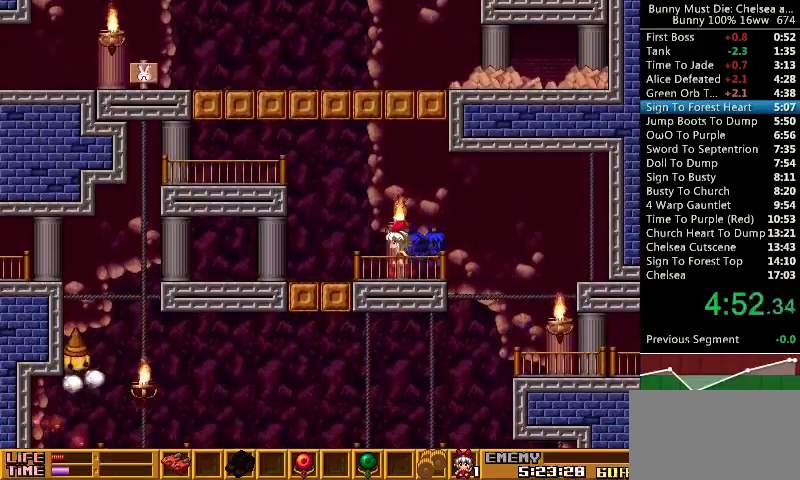
{"keys": ["jump", "left"], "events": [[267, "left", "up"], [333, "jump", "down"], [467, "left", "down"]]}
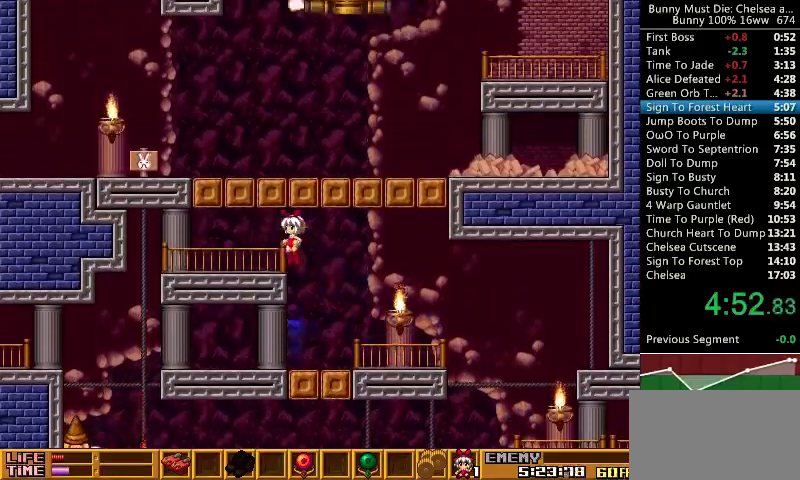
{"keys": [], "events": [[67, "jump", "up"], [100, "up", "down"], [133, "left", "up"], [200, "att", "down"], [400, "att", "up"], [433, "up", "up"]]}
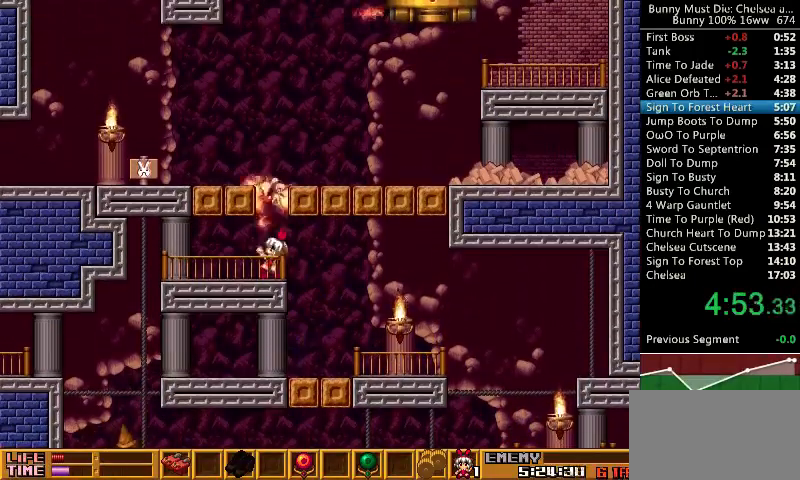
{"keys": ["left"], "events": [[200, "jump", "down"], [333, "left", "down"], [433, "jump", "up"]]}
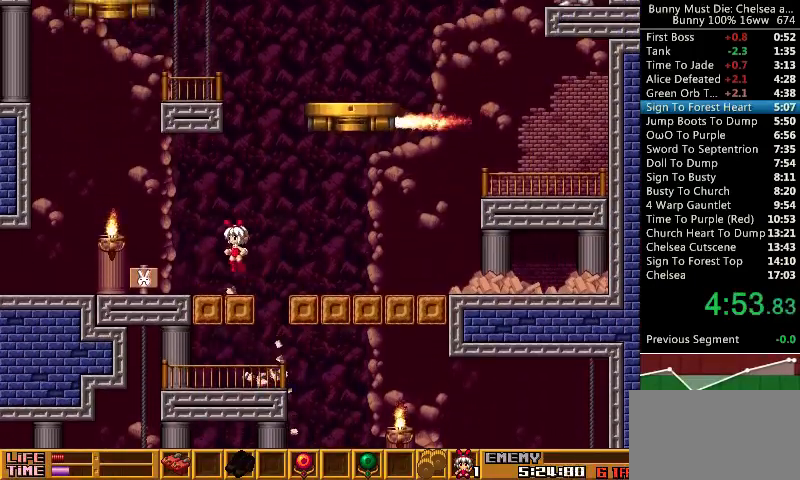
{"keys": ["left"], "events": []}
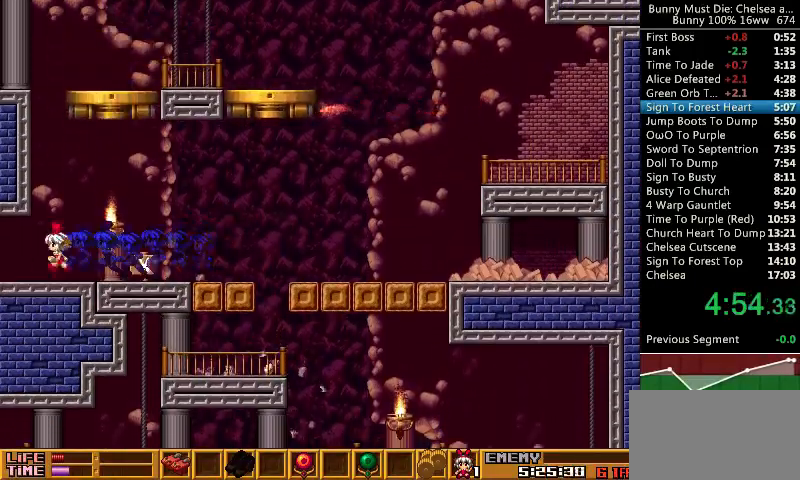
{"keys": ["jump"], "events": [[433, "left", "up"], [500, "jump", "down"]]}
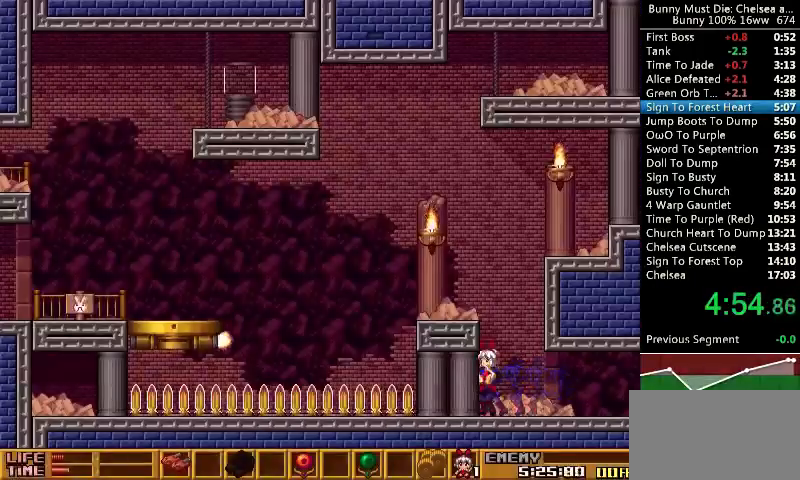
{"keys": ["left"], "events": [[100, "left", "down"], [233, "jump", "up"], [433, "left", "up"], [500, "left", "down"]]}
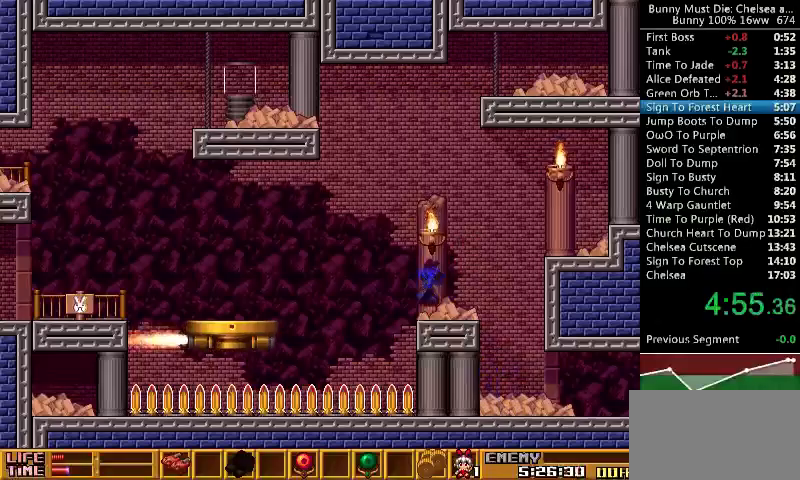
{"keys": ["left"], "events": [[33, "att", "down"], [133, "att", "up"], [167, "up", "down"], [400, "up", "up"]]}
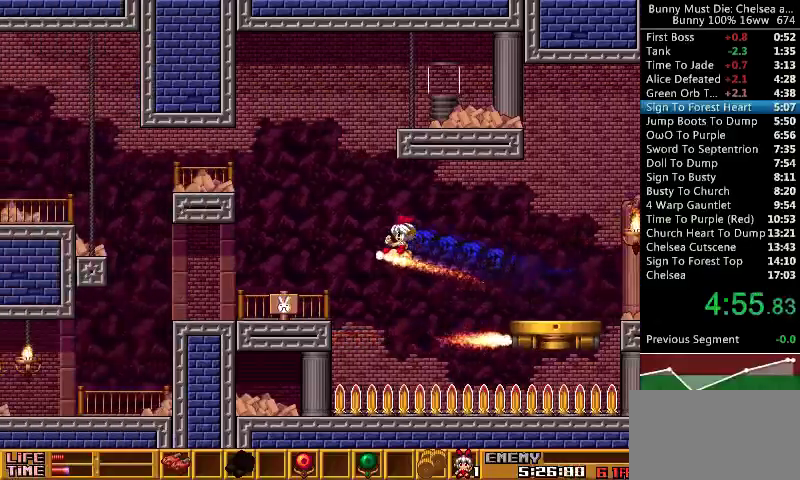
{"keys": ["left"], "events": []}
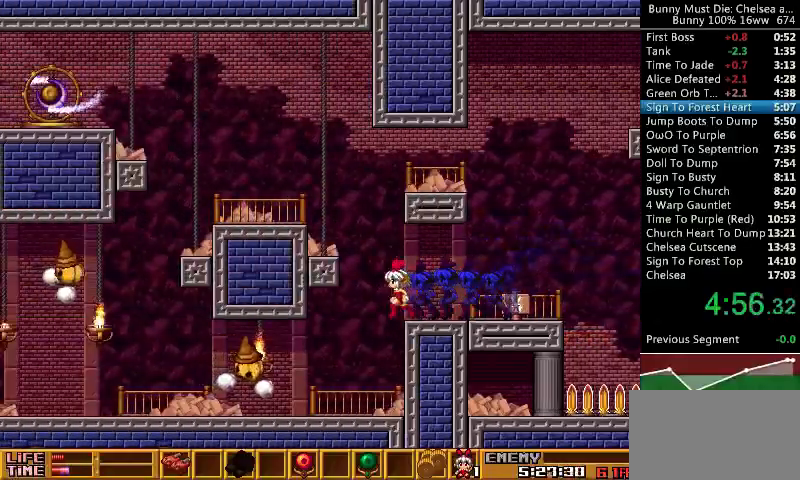
{"keys": [], "events": [[100, "down", "down"], [100, "left", "up"], [133, "down", "up"], [133, "right", "down"], [233, "right", "up"], [433, "left", "down"], [467, "left", "up"]]}
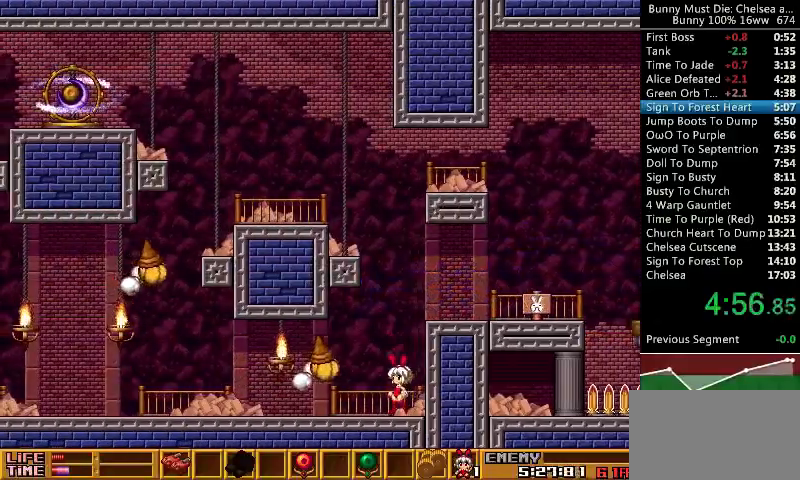
{"keys": ["left"], "events": [[33, "left", "down"], [67, "att", "down"], [233, "att", "up"]]}
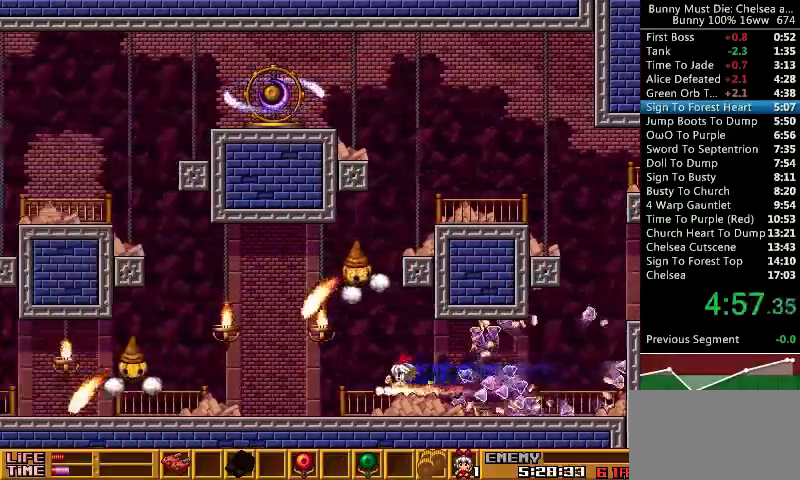
{"keys": ["left"], "events": [[233, "att", "down"], [400, "att", "up"]]}
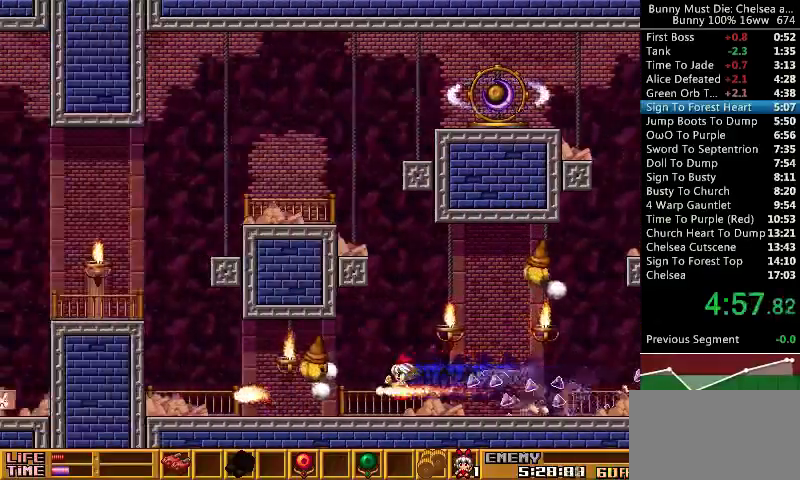
{"keys": ["left"], "events": []}
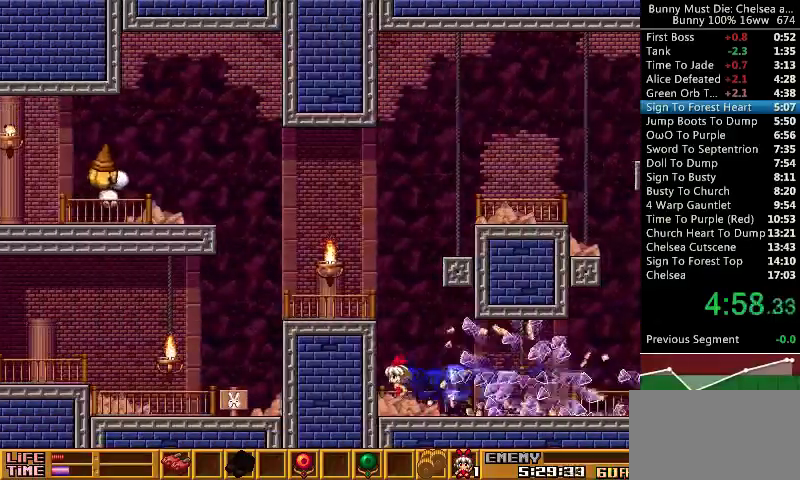
{"keys": ["left"], "events": [[33, "left", "up"], [167, "jump", "down"], [233, "left", "down"], [400, "jump", "up"]]}
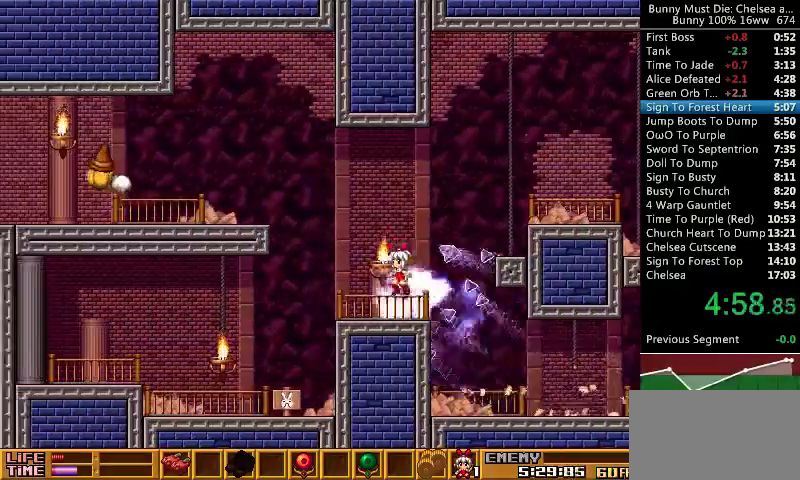
{"keys": ["jump", "left"], "events": [[333, "jump", "down"]]}
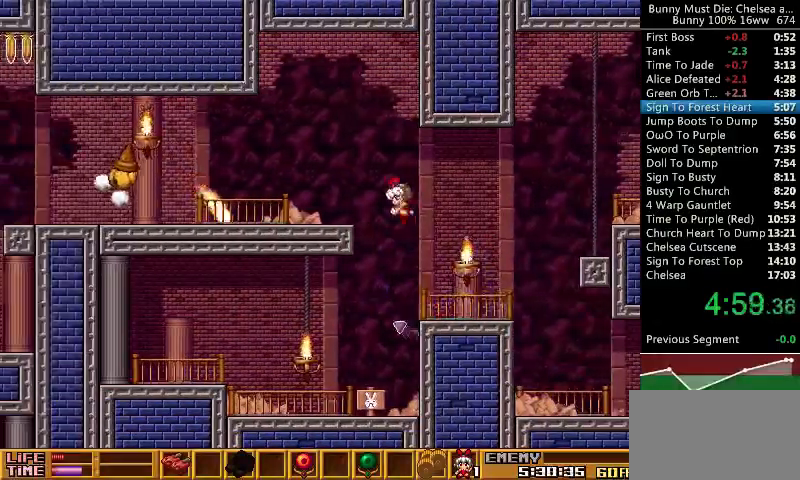
{"keys": ["att", "left"], "events": [[200, "jump", "up"], [433, "left", "up"], [500, "att", "down"], [500, "left", "down"]]}
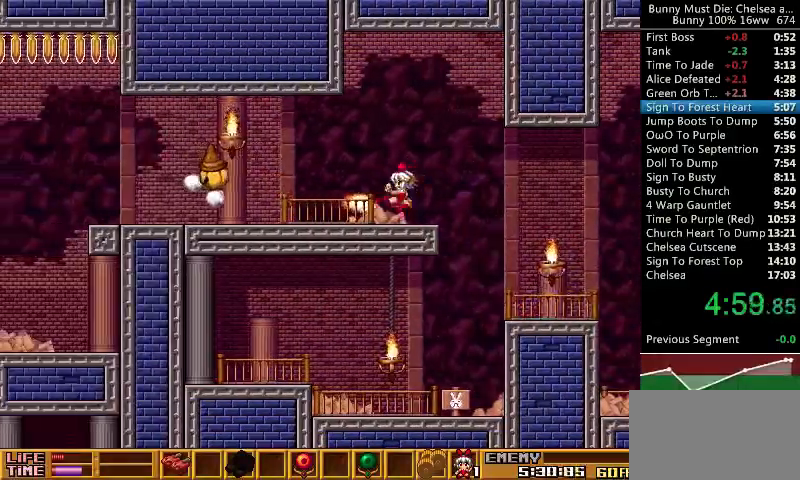
{"keys": ["left"], "events": [[133, "att", "up"]]}
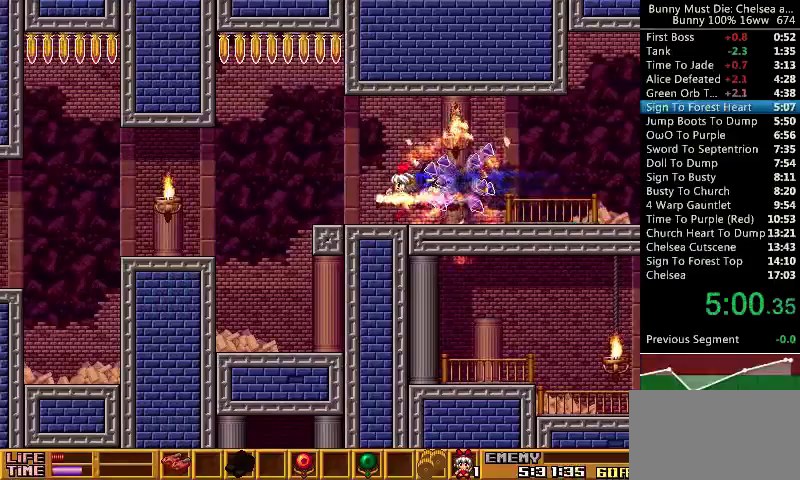
{"keys": ["left"], "events": []}
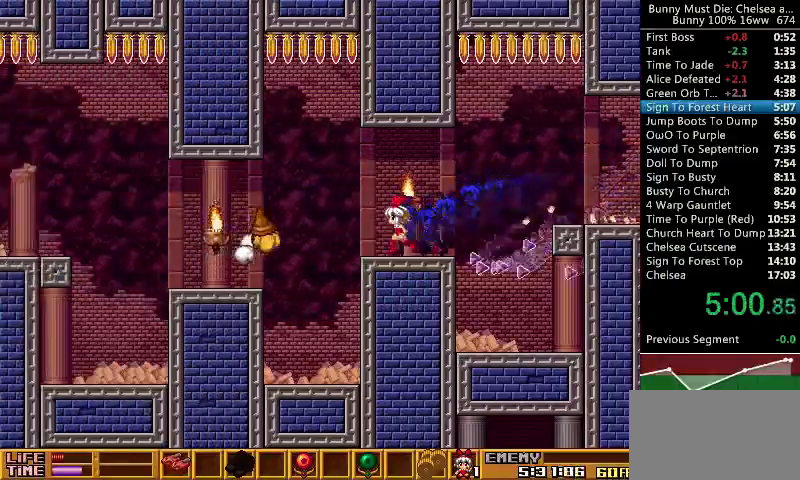
{"keys": ["left", "up"], "events": [[133, "att", "down"], [233, "att", "up"], [267, "up", "down"]]}
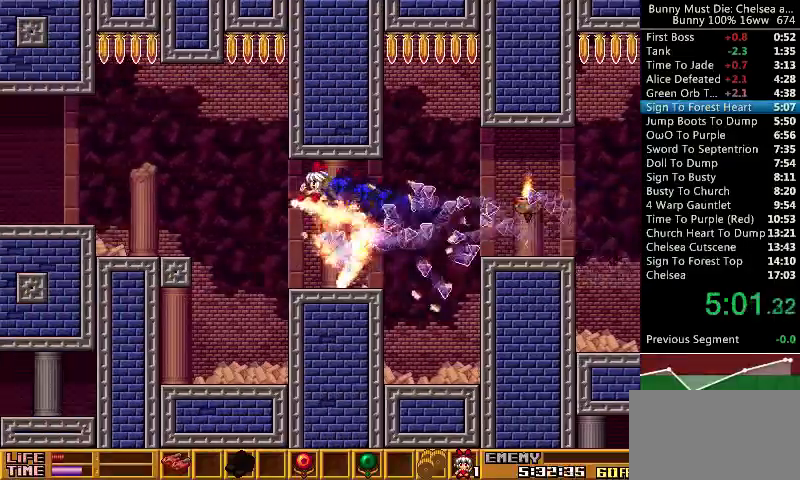
{"keys": [], "events": [[33, "up", "up"], [467, "left", "up"]]}
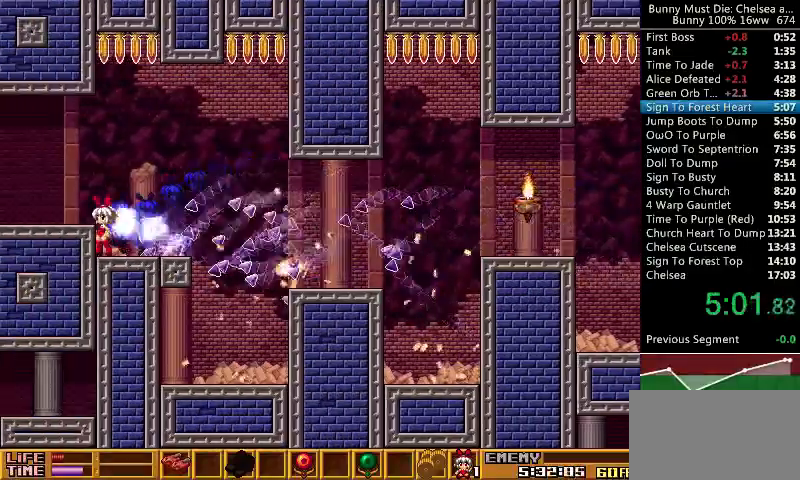
{"keys": ["left"], "events": [[33, "jump", "down"], [100, "left", "down"], [167, "jump", "up"], [433, "left", "up"], [467, "left", "down"]]}
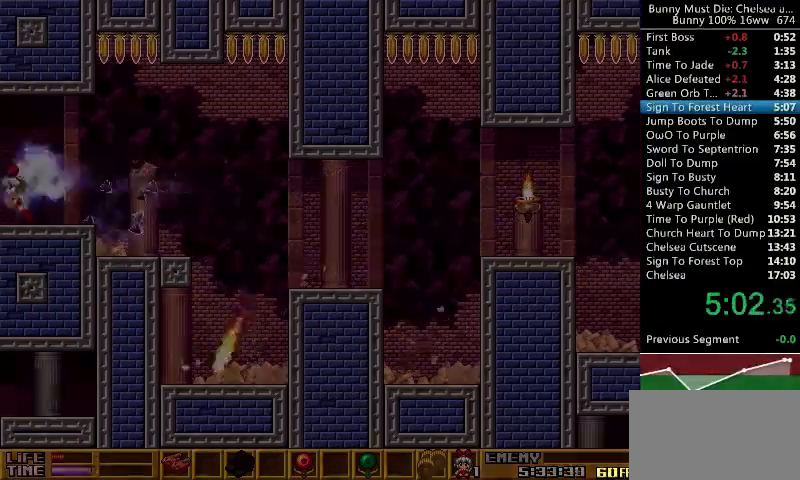
{"keys": ["left"], "events": [[33, "att", "down"], [33, "up", "down"], [133, "att", "up"], [333, "up", "up"]]}
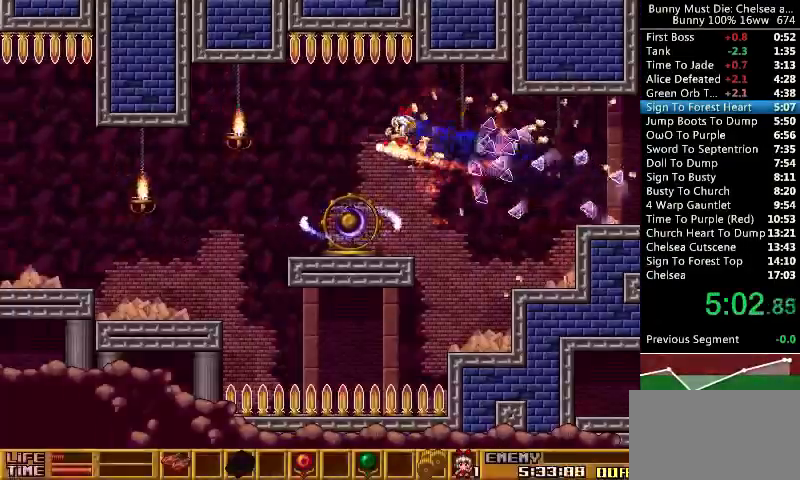
{"keys": ["left"], "events": []}
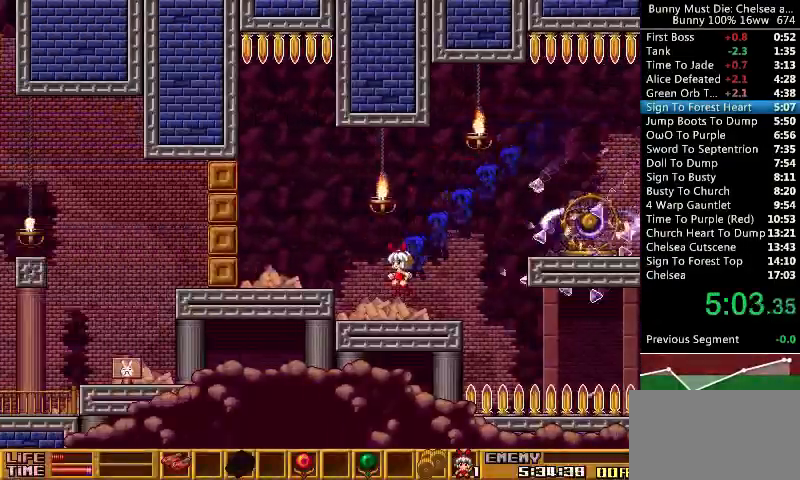
{"keys": ["left"], "events": [[100, "jump", "down"], [167, "att", "down"], [367, "att", "up"], [400, "jump", "up"]]}
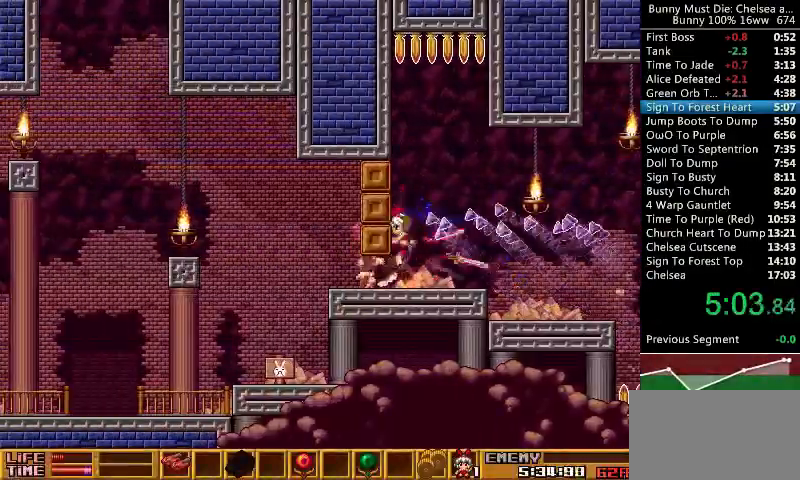
{"keys": ["jump", "left"], "events": [[200, "left", "up"], [267, "left", "down"], [433, "jump", "down"]]}
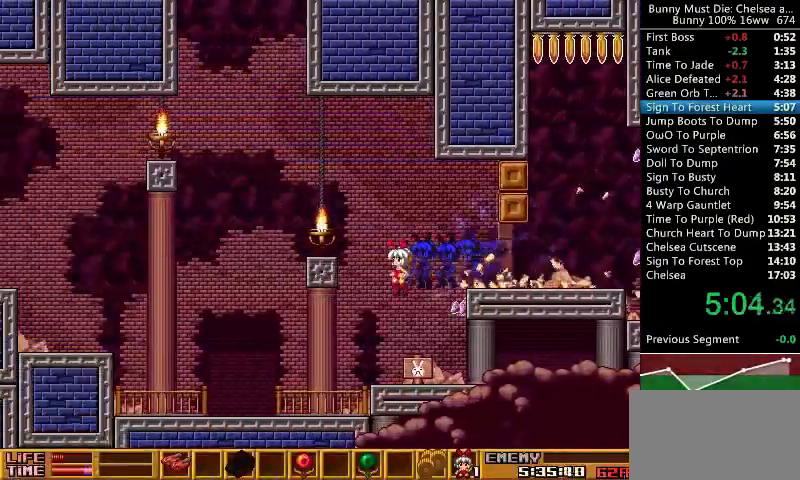
{"keys": ["left"], "events": [[233, "jump", "up"], [433, "left", "up"], [500, "left", "down"]]}